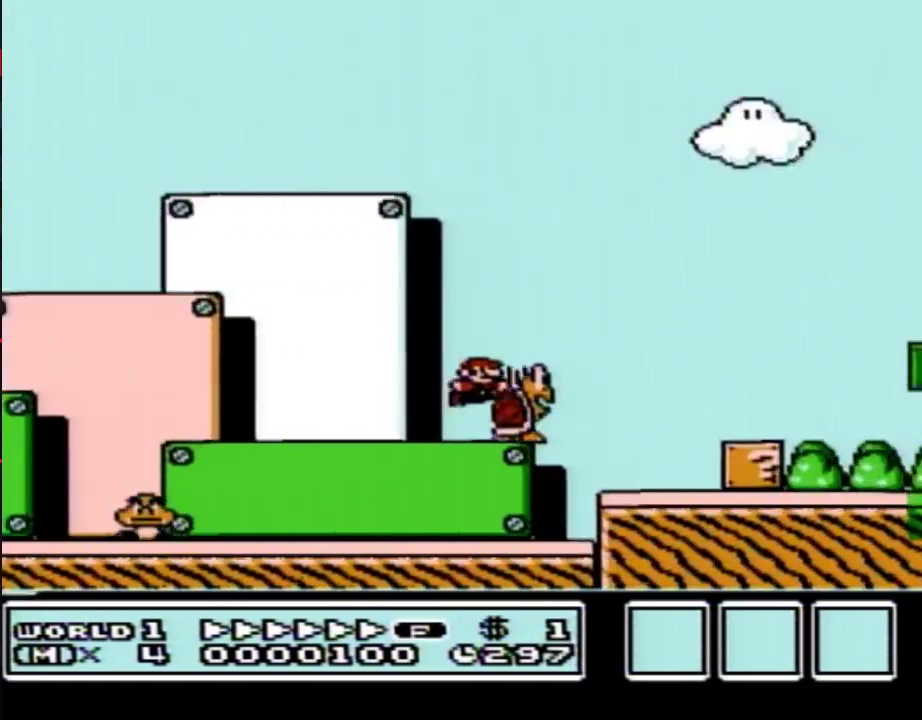
Gameplay with a controller (Nintendo layout); each line is a JSON object with the inputs held at the frame after it. "events" lists button and stick changes between this image and that frame as [ms after this image, input, new state], when the widget could be followed in between. Not read: L3 R3.
{"buttons": ["B", "DPAD_RIGHT"], "events": [[283, "A", "up"]]}
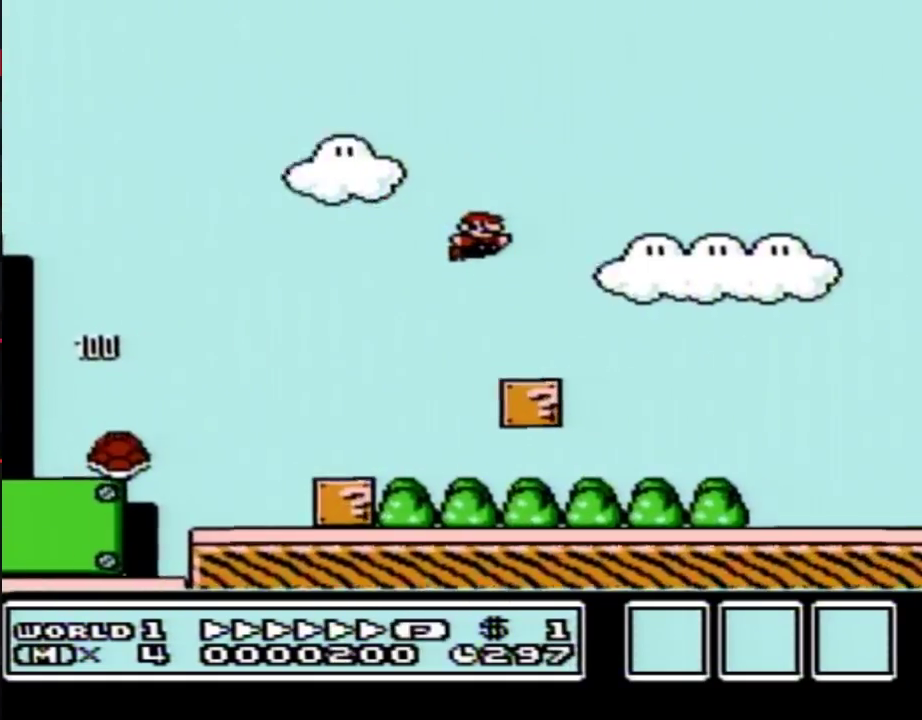
{"buttons": ["B", "DPAD_RIGHT"], "events": []}
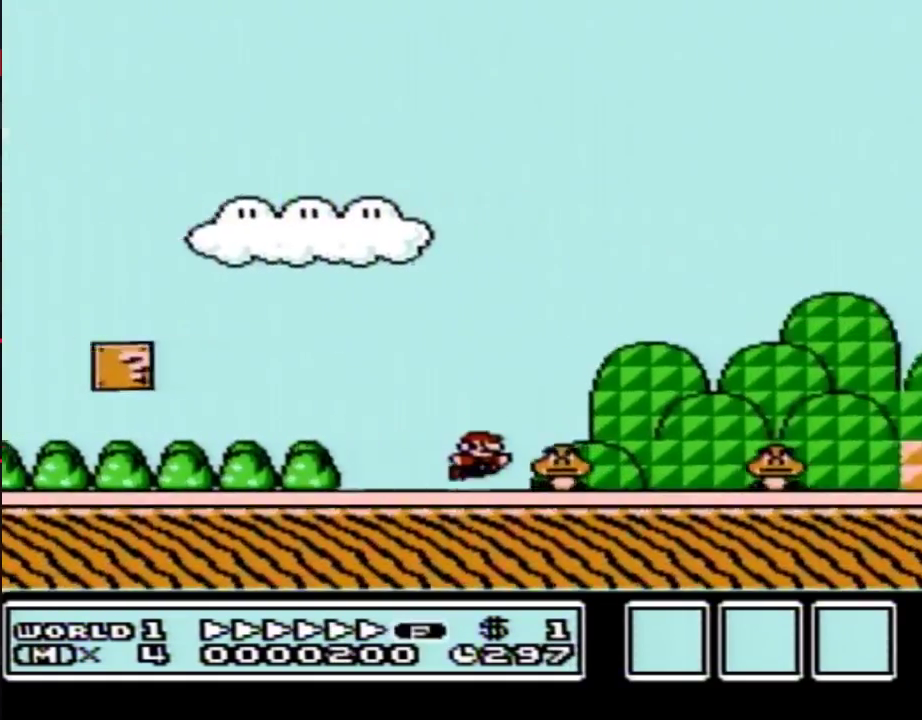
{"buttons": ["B", "DPAD_RIGHT"], "events": [[33, "A", "down"], [317, "A", "up"]]}
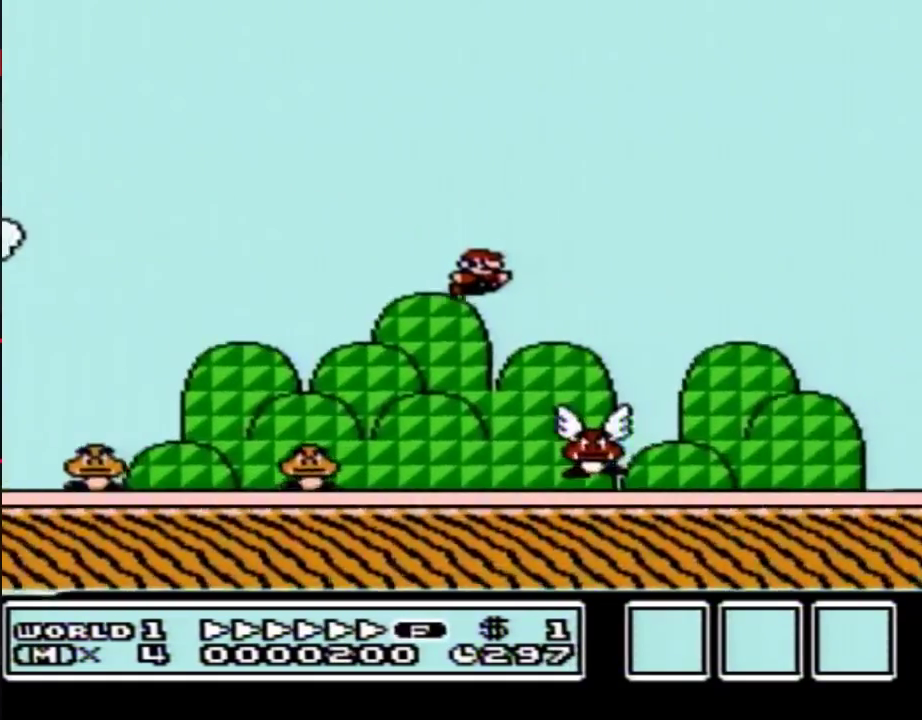
{"buttons": ["B", "DPAD_RIGHT"], "events": []}
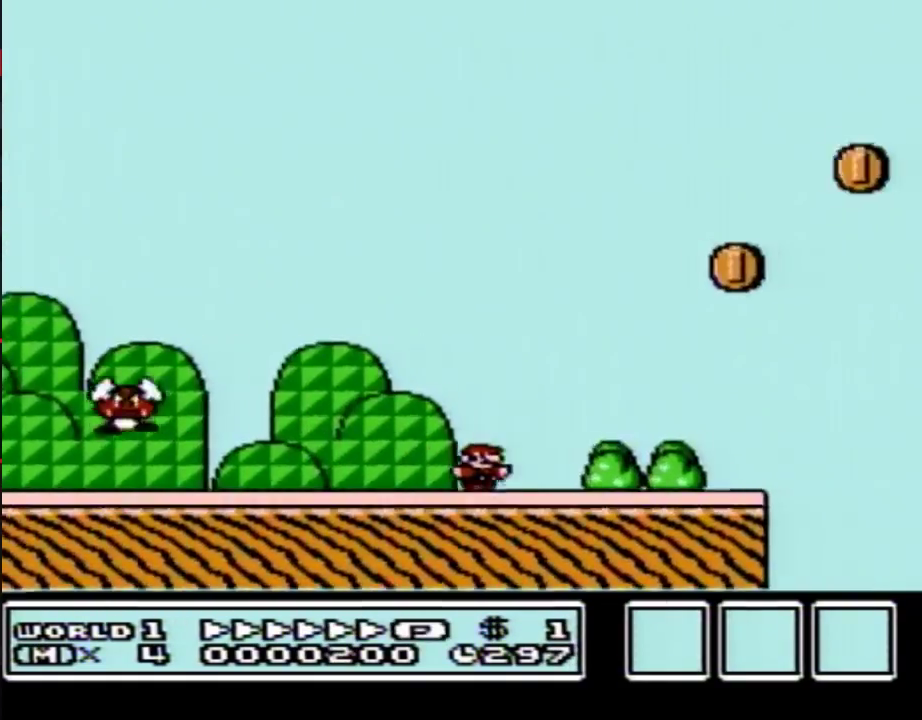
{"buttons": ["B", "DPAD_RIGHT"], "events": [[183, "A", "down"], [317, "A", "up"]]}
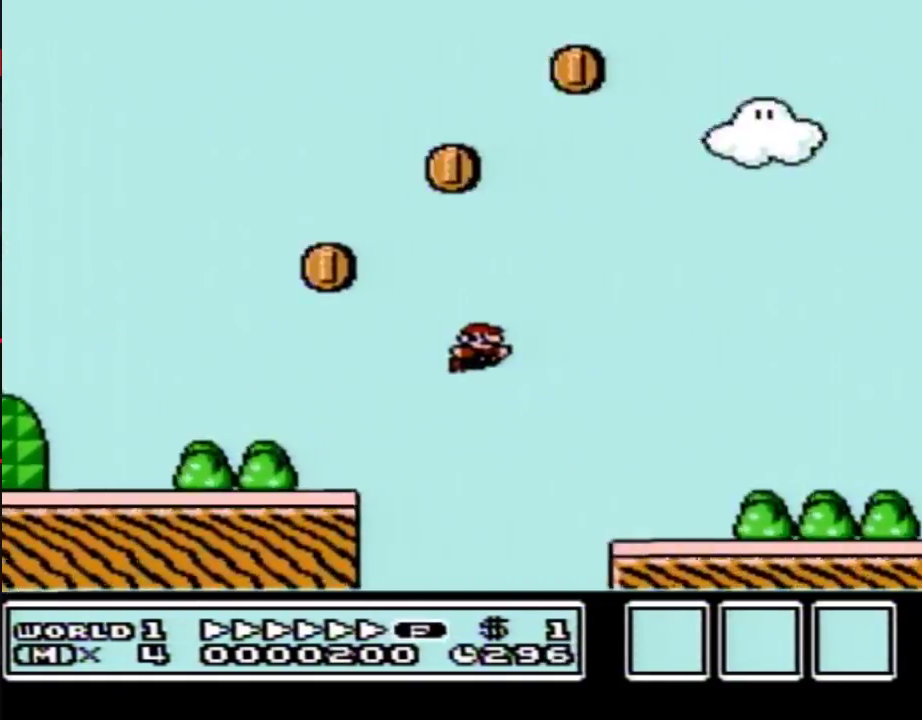
{"buttons": ["A", "B", "DPAD_RIGHT"], "events": [[383, "A", "down"]]}
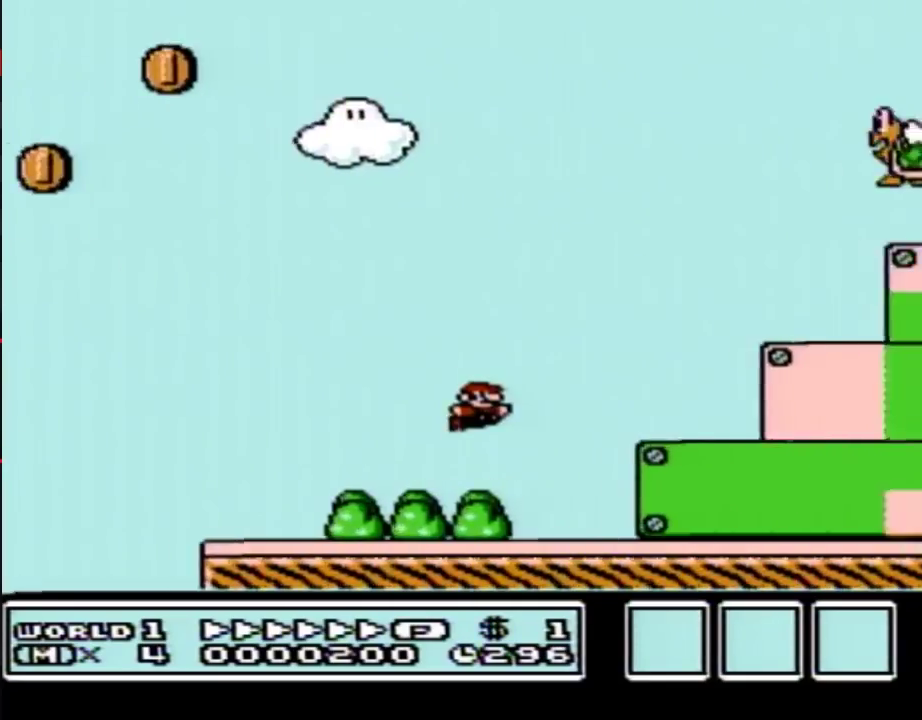
{"buttons": ["B", "DPAD_RIGHT"], "events": [[450, "A", "up"]]}
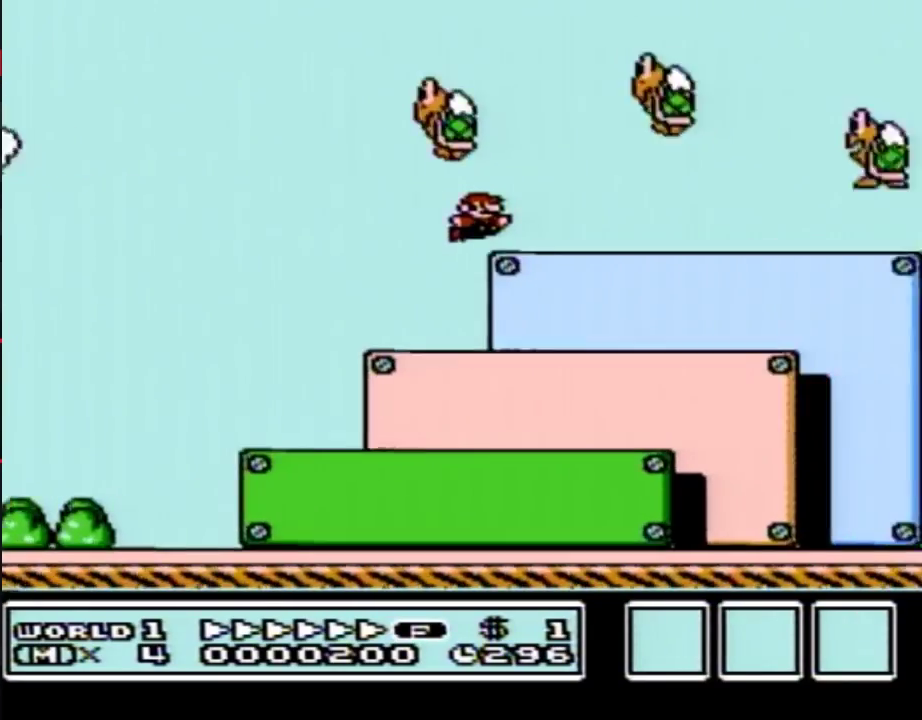
{"buttons": ["A", "B", "DPAD_RIGHT"], "events": [[217, "A", "down"]]}
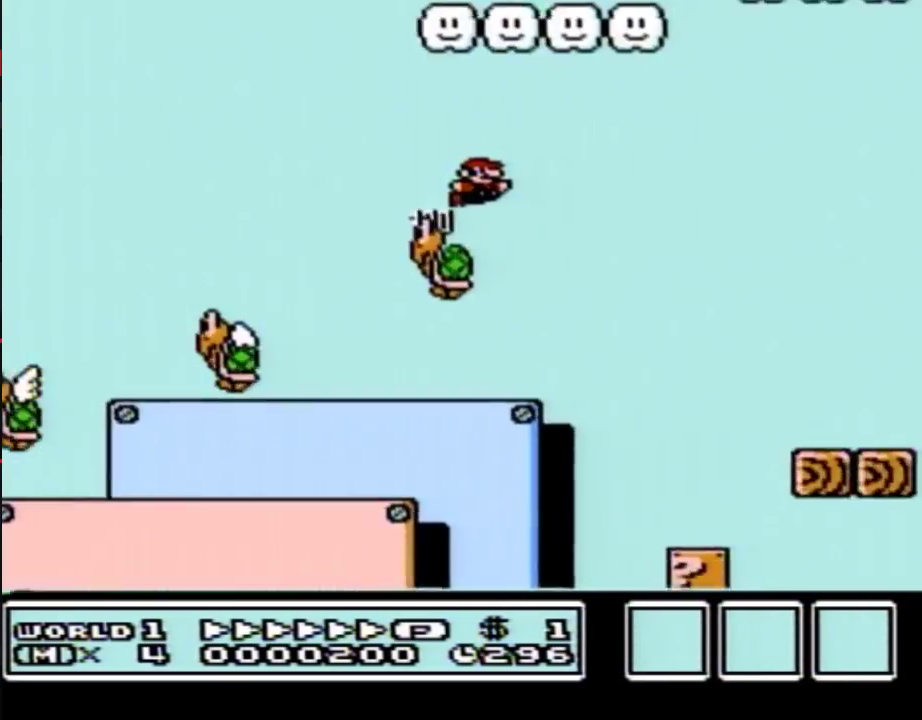
{"buttons": ["B", "DPAD_RIGHT"], "events": [[433, "A", "up"]]}
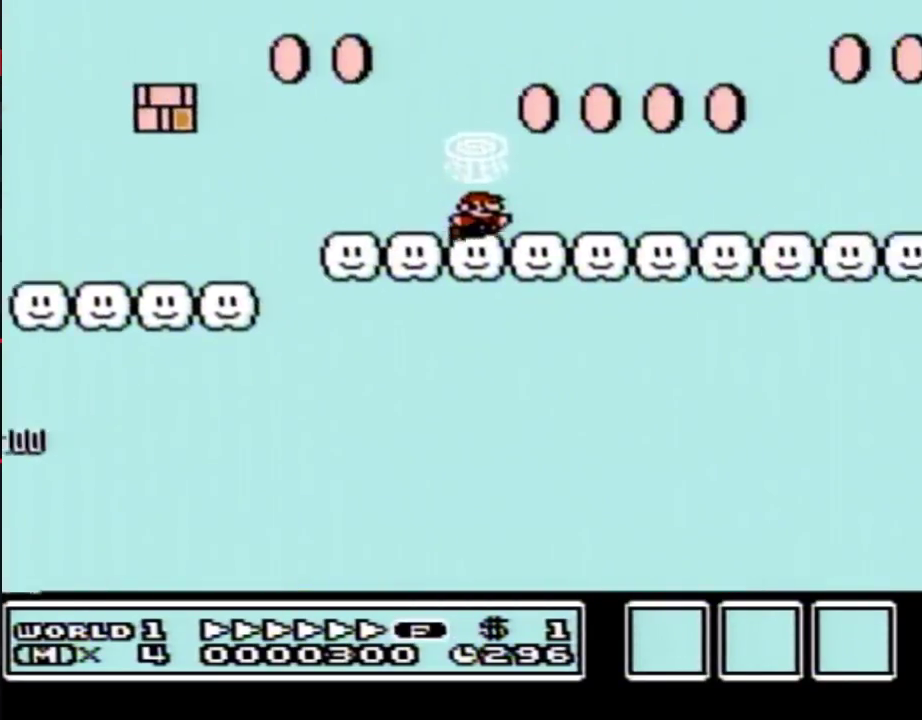
{"buttons": ["B", "DPAD_RIGHT"], "events": []}
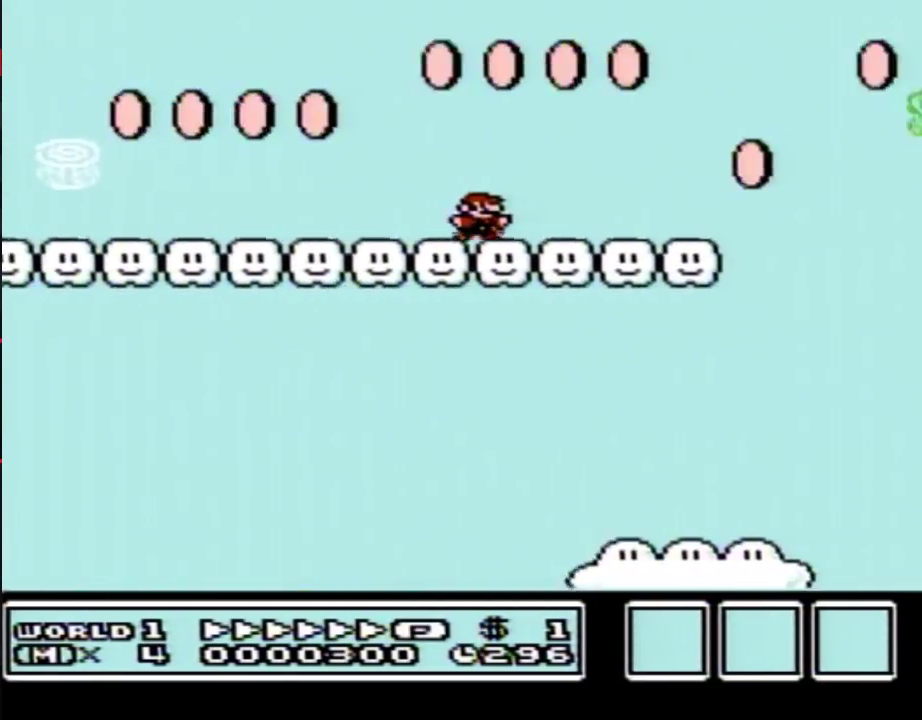
{"buttons": ["B", "DPAD_RIGHT"], "events": [[283, "A", "down"], [467, "A", "up"]]}
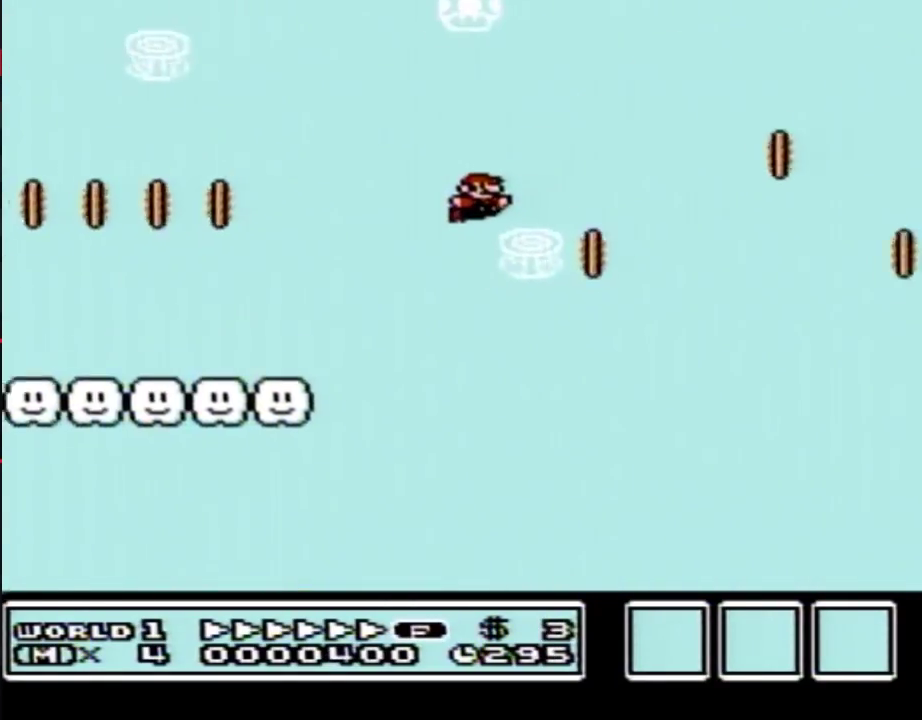
{"buttons": ["B", "DPAD_RIGHT"], "events": []}
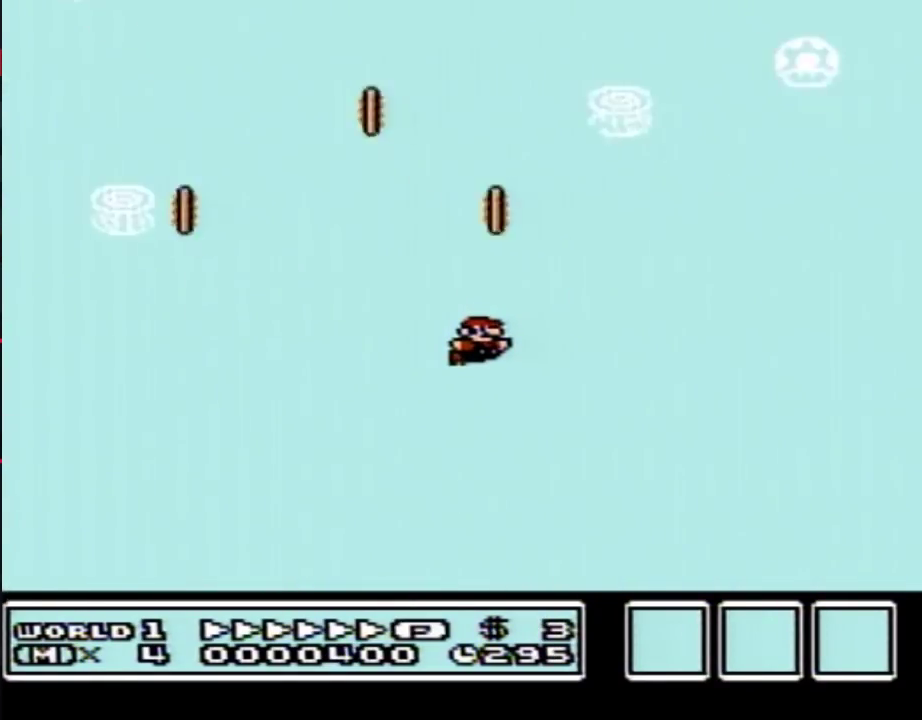
{"buttons": ["B", "DPAD_RIGHT"], "events": []}
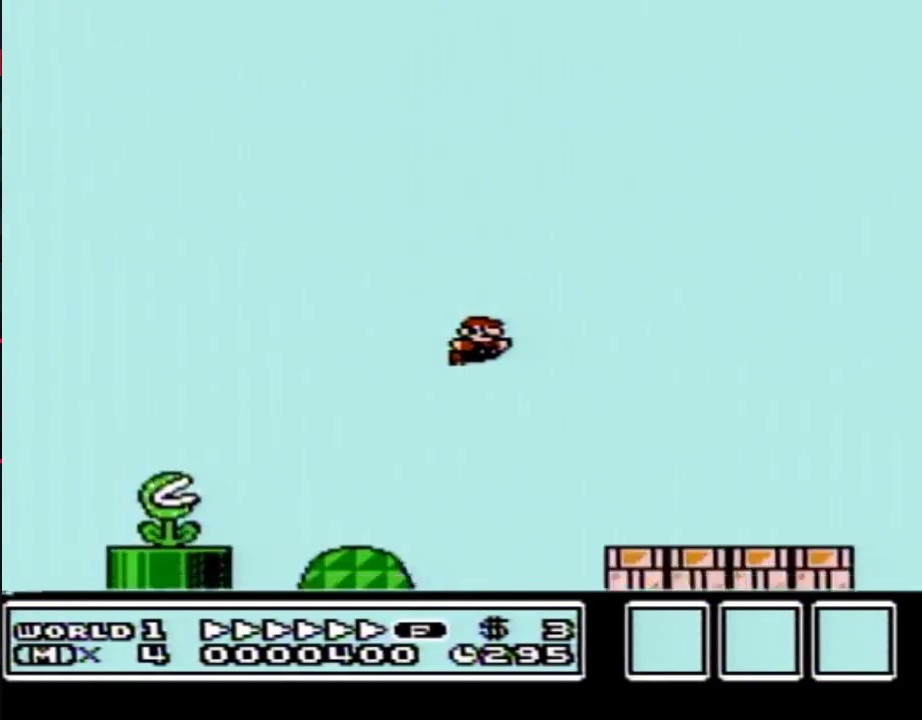
{"buttons": ["B", "DPAD_RIGHT"], "events": [[433, "A", "down"], [500, "A", "up"]]}
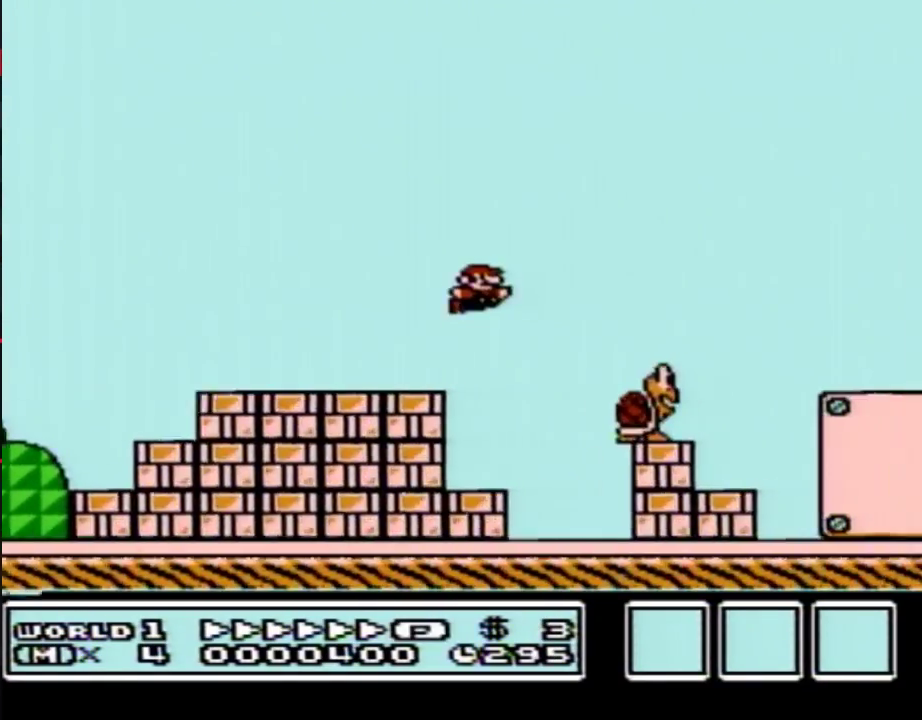
{"buttons": ["A", "B", "DPAD_RIGHT"], "events": [[500, "A", "down"]]}
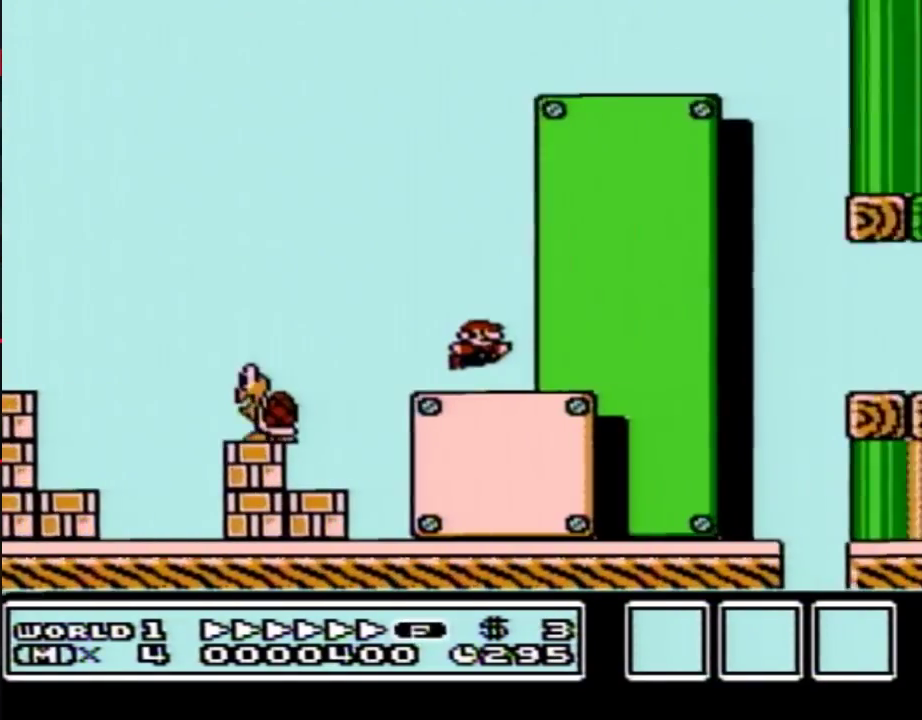
{"buttons": ["B", "DPAD_RIGHT"], "events": [[67, "A", "up"]]}
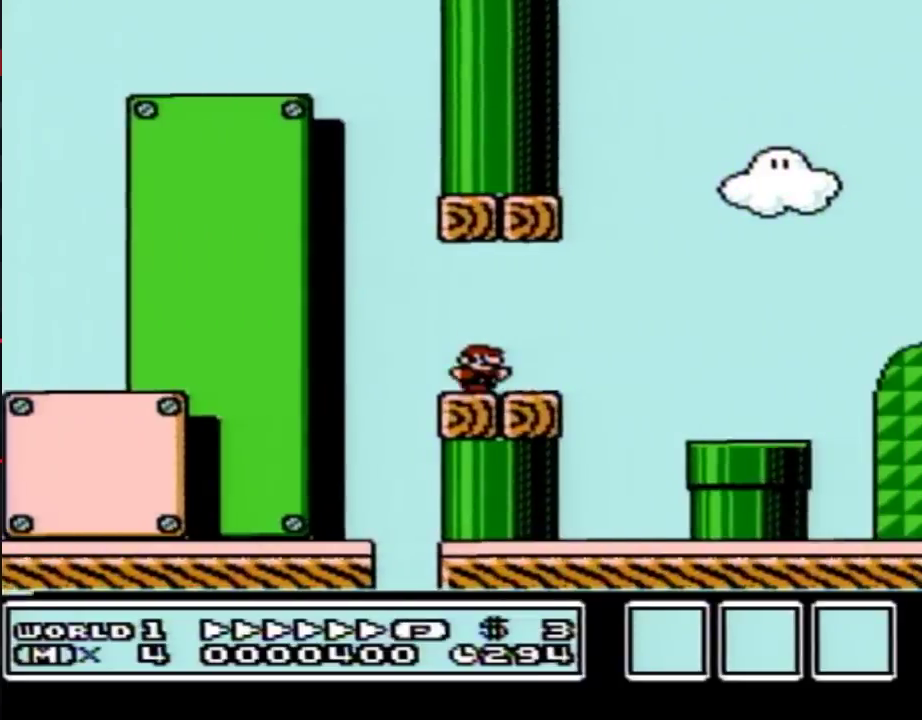
{"buttons": ["A", "B", "DPAD_RIGHT"], "events": [[67, "A", "down"]]}
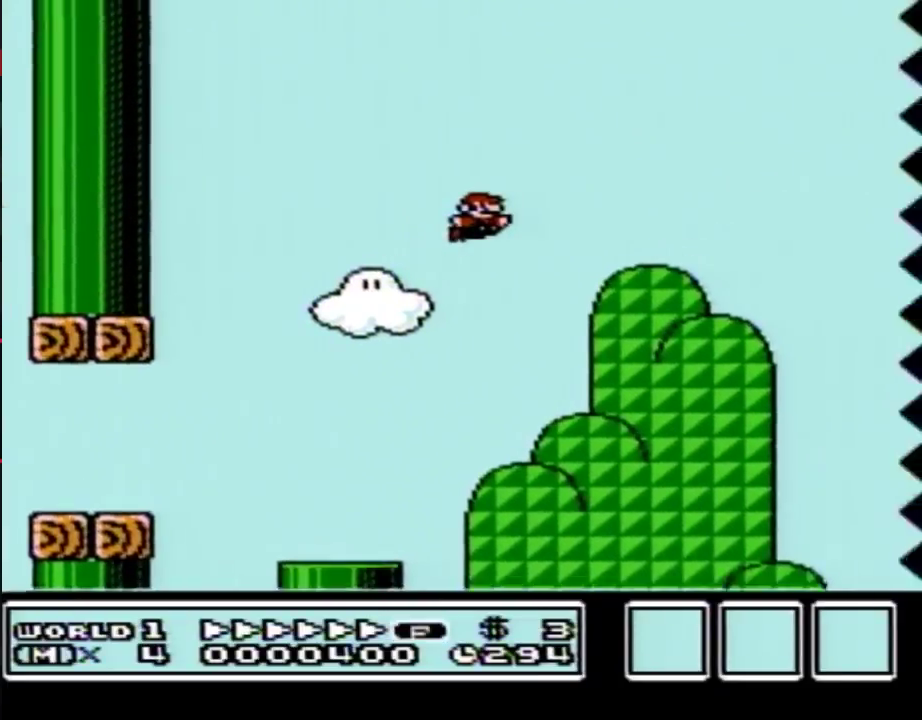
{"buttons": ["B", "DPAD_RIGHT"], "events": [[100, "A", "up"]]}
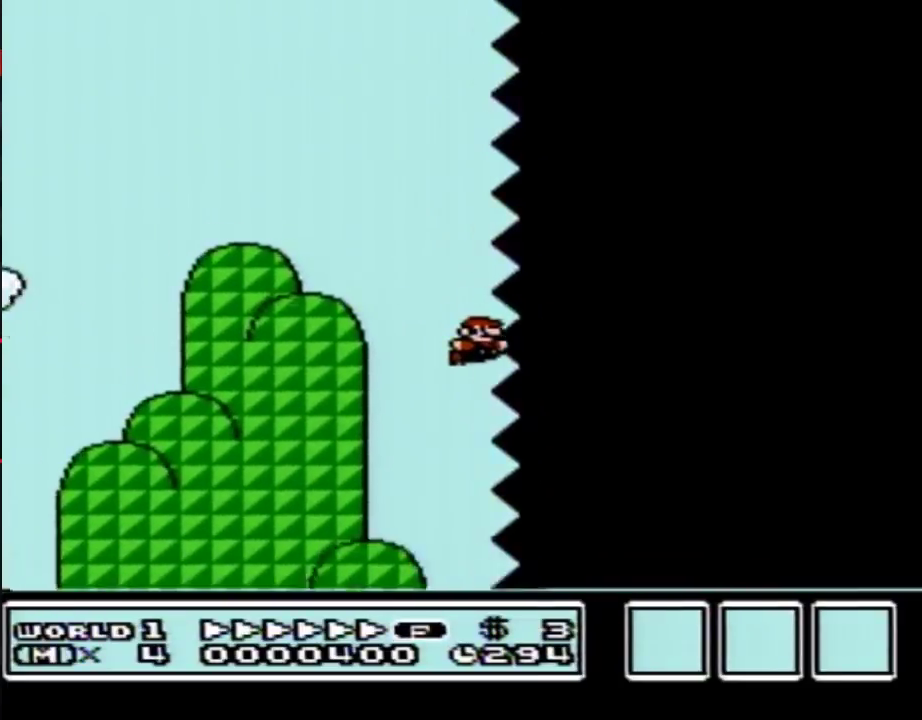
{"buttons": ["B", "DPAD_RIGHT"], "events": []}
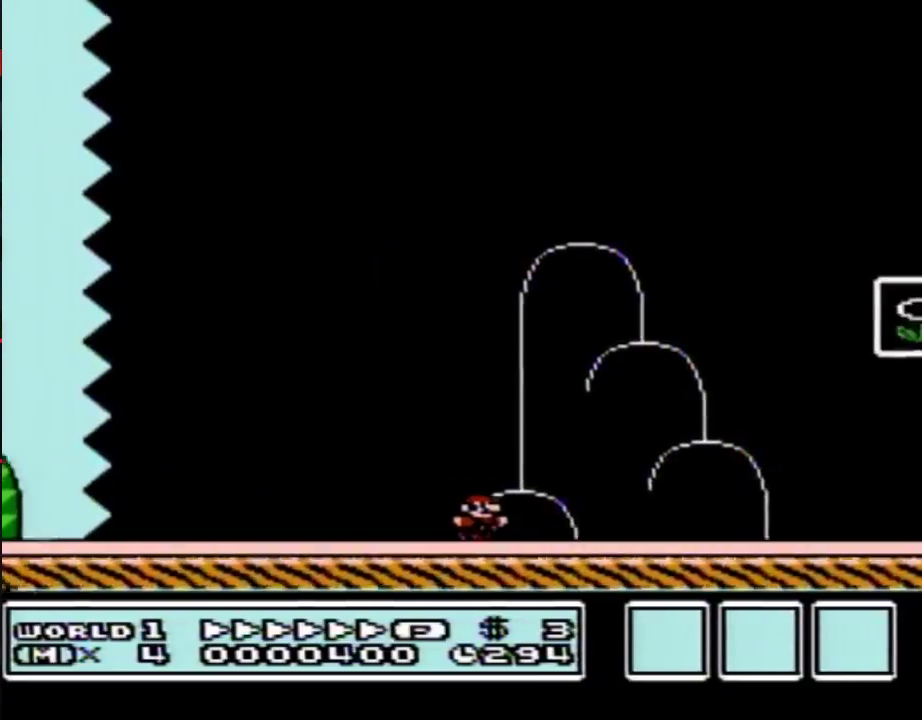
{"buttons": [], "events": [[133, "A", "down"], [383, "A", "up"], [383, "B", "up"], [450, "DPAD_RIGHT", "up"]]}